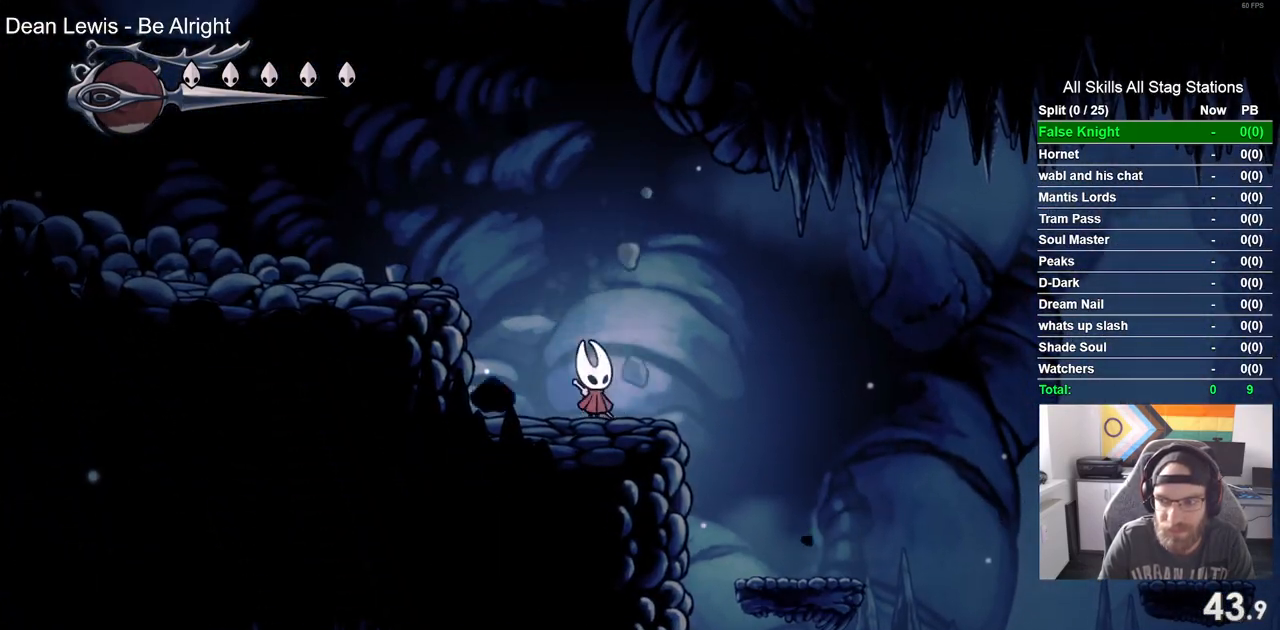
Gameplay with a controller (PlayStation layout); each line is a JSON object with the inputs held at the frame after it (dt_ms = milliseconds from this image to that frame). "events" lists button and stick changes between this image and that frame as [ms after this image, input, new state], when the widget could be followed in between.
{"dt_ms": 500, "buttons": ["DPAD_RIGHT"], "left_stick": "center", "right_stick": "center", "events": [[150, "SQUARE", "up"]]}
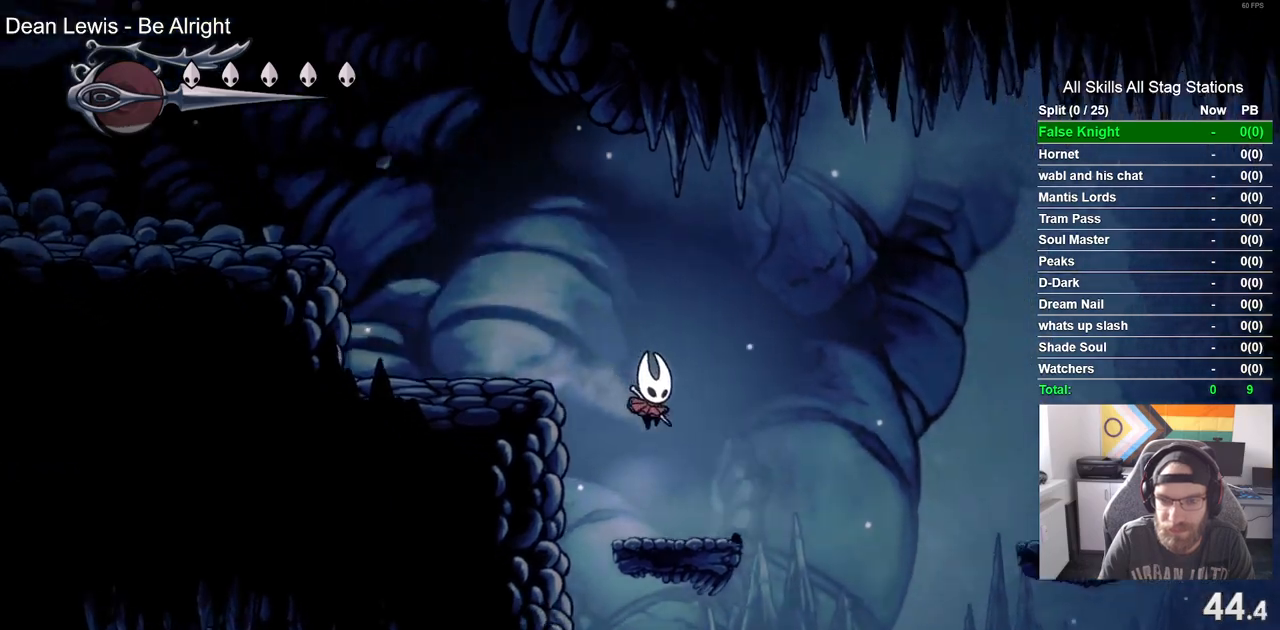
{"dt_ms": 500, "buttons": ["CROSS", "DPAD_RIGHT"], "left_stick": "center", "right_stick": "center", "events": [[117, "CROSS", "down"]]}
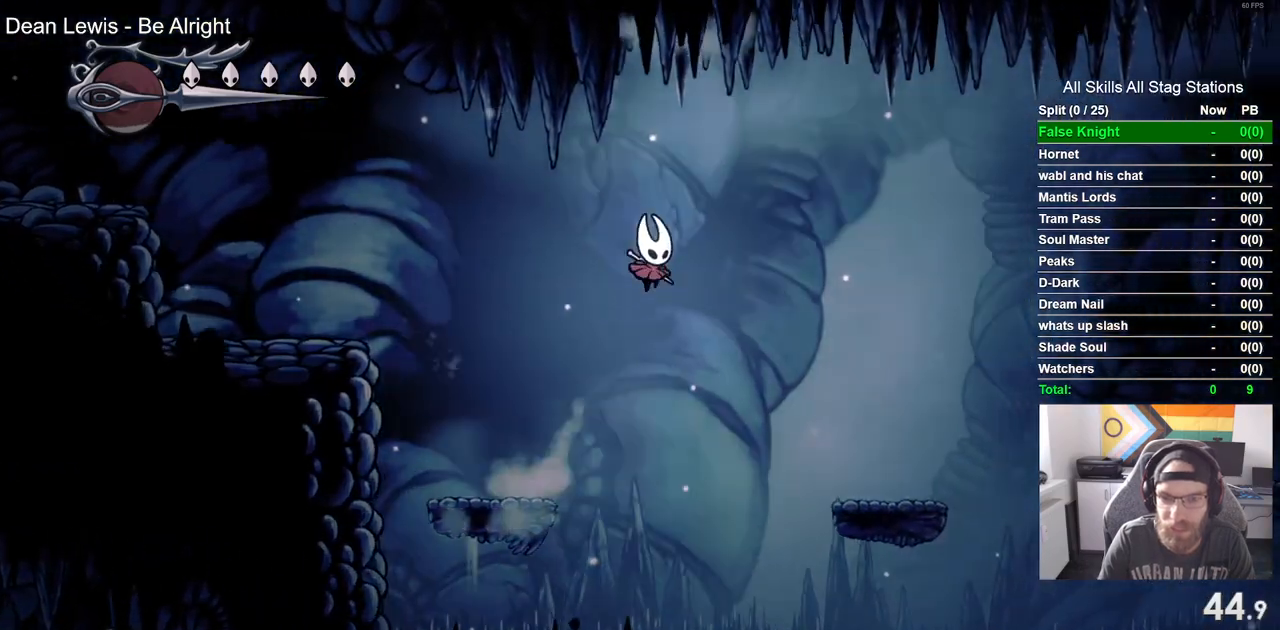
{"dt_ms": 500, "buttons": ["DPAD_RIGHT"], "left_stick": "center", "right_stick": "center", "events": [[83, "CROSS", "up"]]}
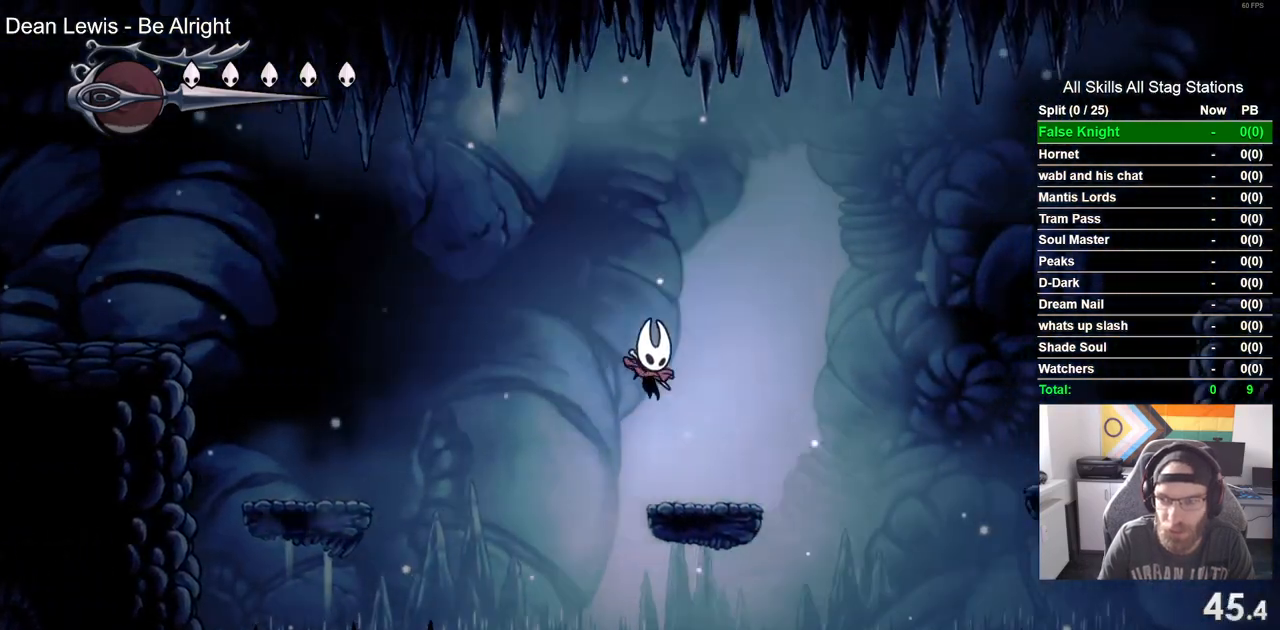
{"dt_ms": 500, "buttons": ["CROSS", "DPAD_RIGHT"], "left_stick": "center", "right_stick": "center", "events": [[100, "CROSS", "down"]]}
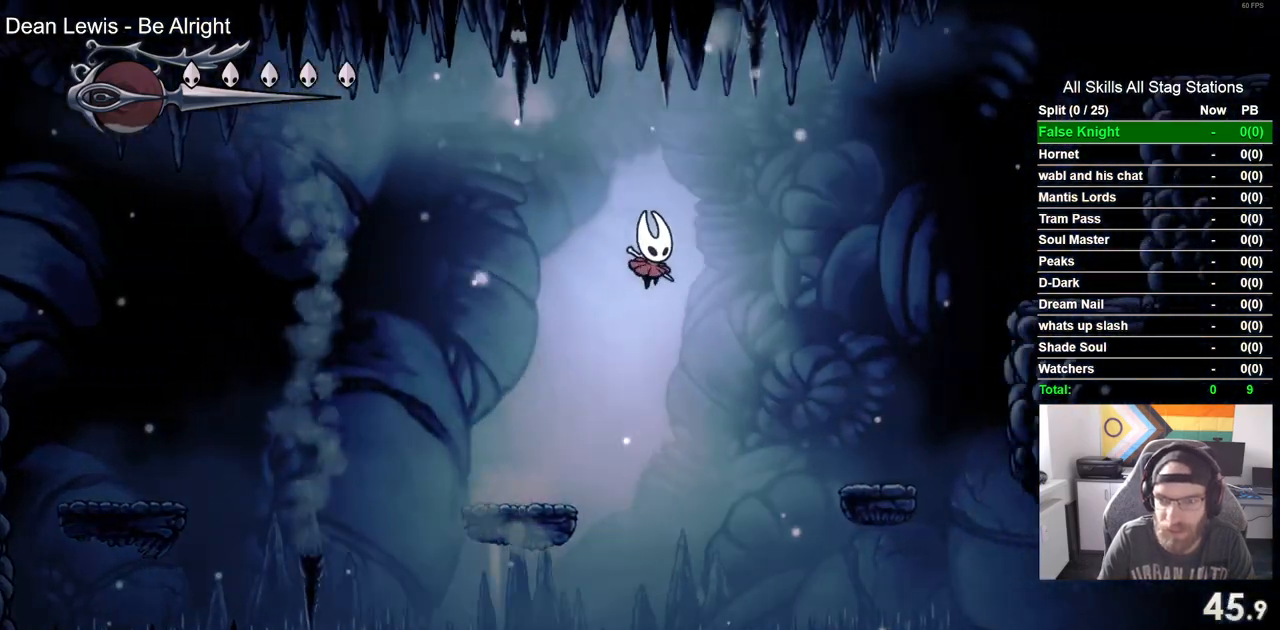
{"dt_ms": 500, "buttons": ["DPAD_RIGHT"], "left_stick": "center", "right_stick": "center"}
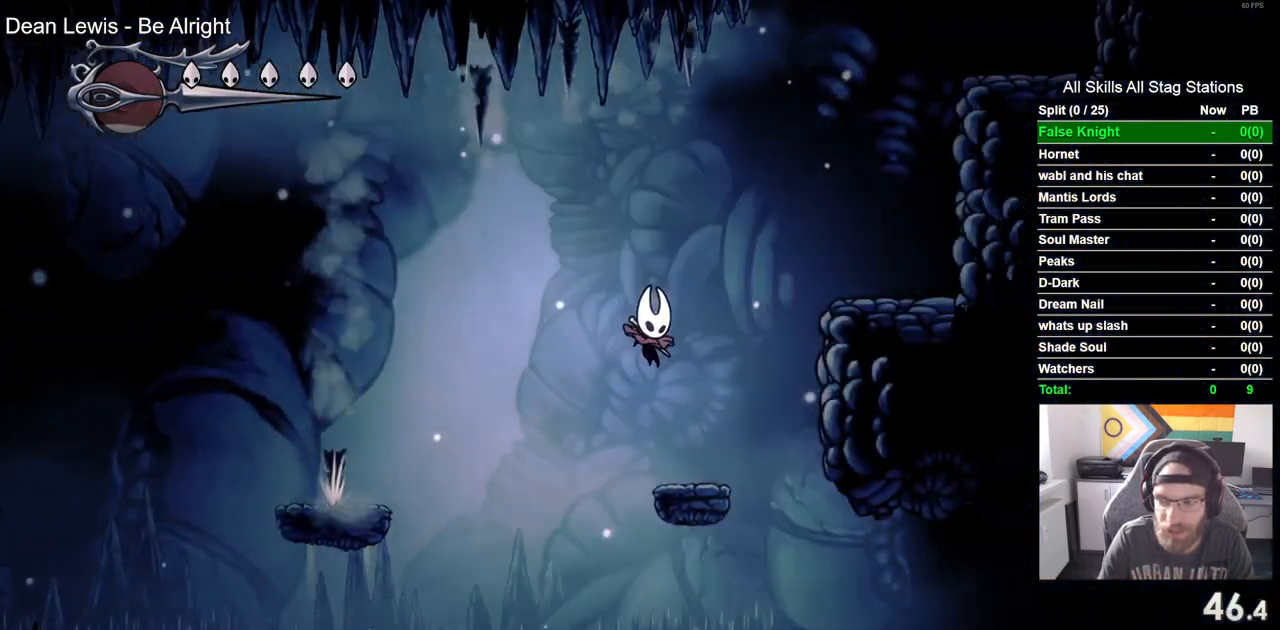
{"dt_ms": 500, "buttons": ["DPAD_RIGHT"], "left_stick": "center", "right_stick": "center", "events": []}
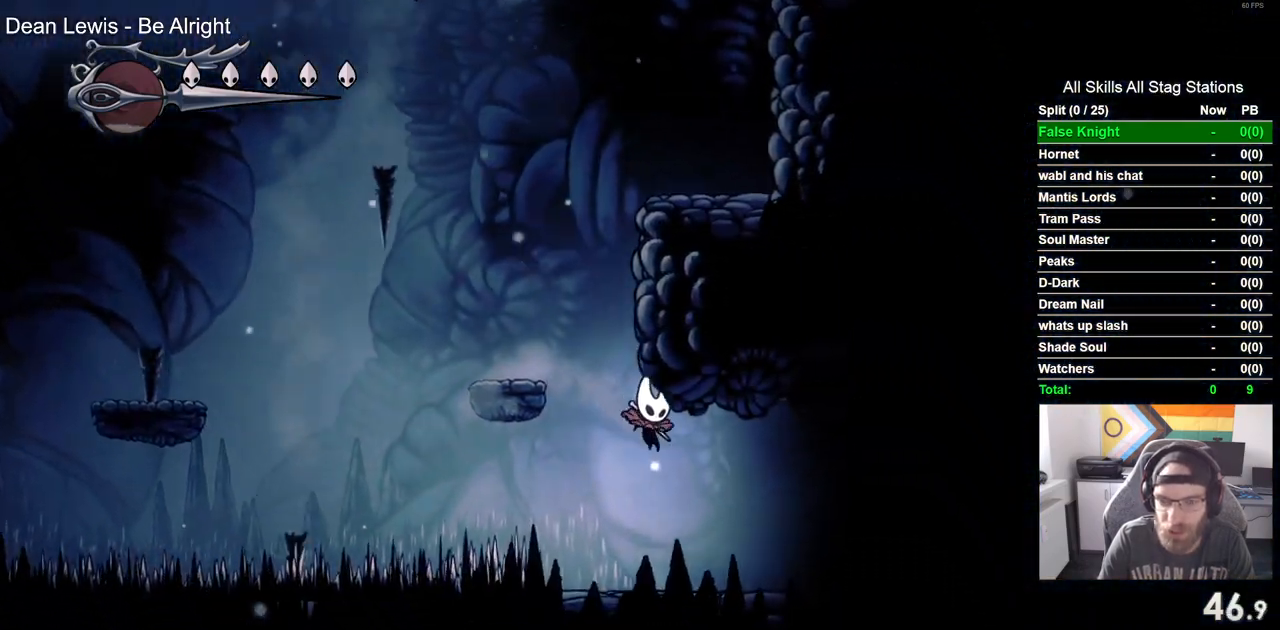
{"dt_ms": 500, "buttons": ["DPAD_RIGHT"], "left_stick": "center", "right_stick": "center", "events": []}
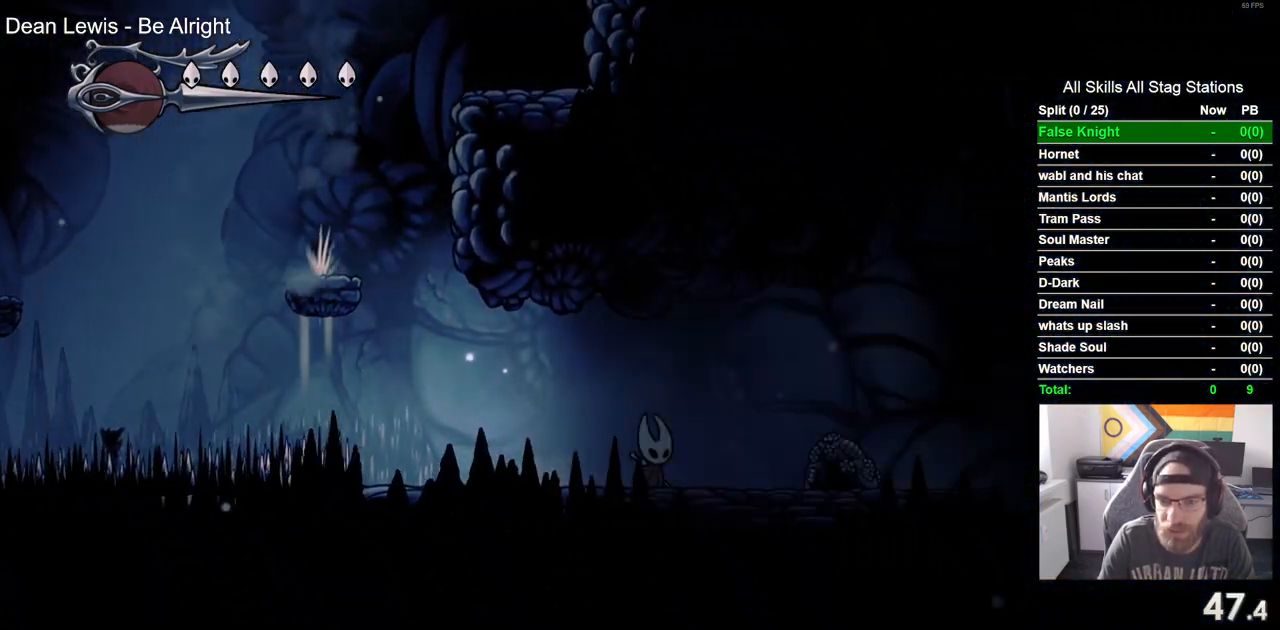
{"dt_ms": 500, "buttons": ["DPAD_RIGHT"], "left_stick": "center", "right_stick": "center", "events": []}
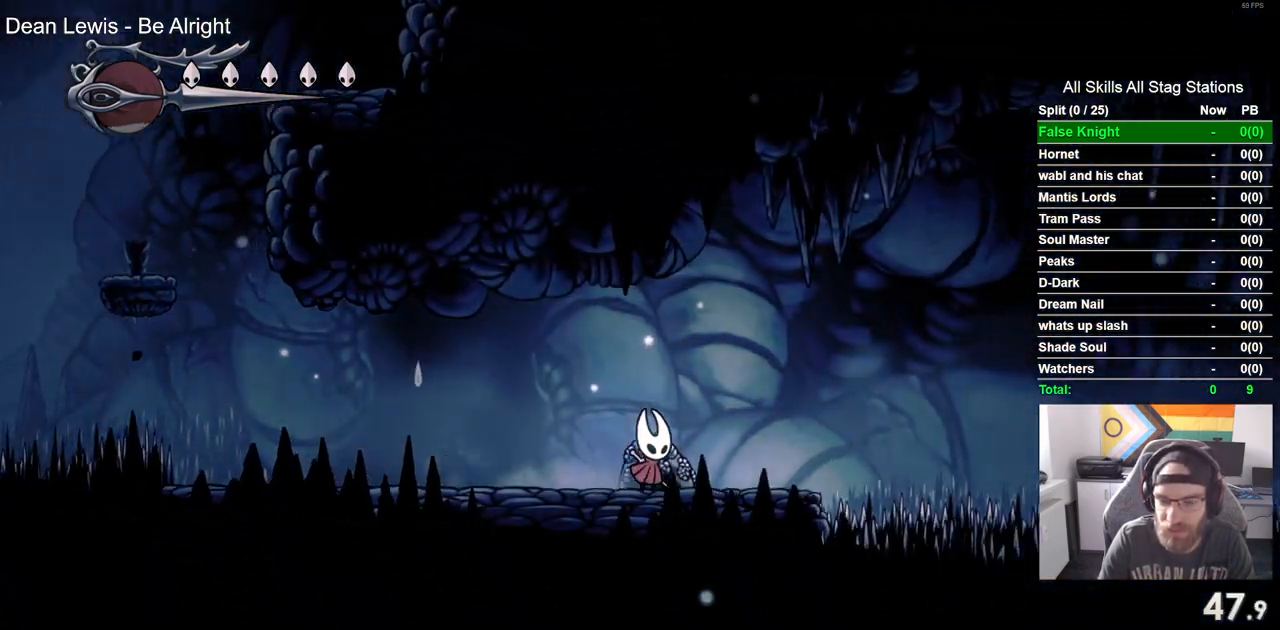
{"dt_ms": 500, "buttons": ["CROSS", "DPAD_DOWN", "DPAD_RIGHT"], "left_stick": "center", "right_stick": "center", "events": [[217, "CROSS", "down"], [367, "DPAD_DOWN", "down"]]}
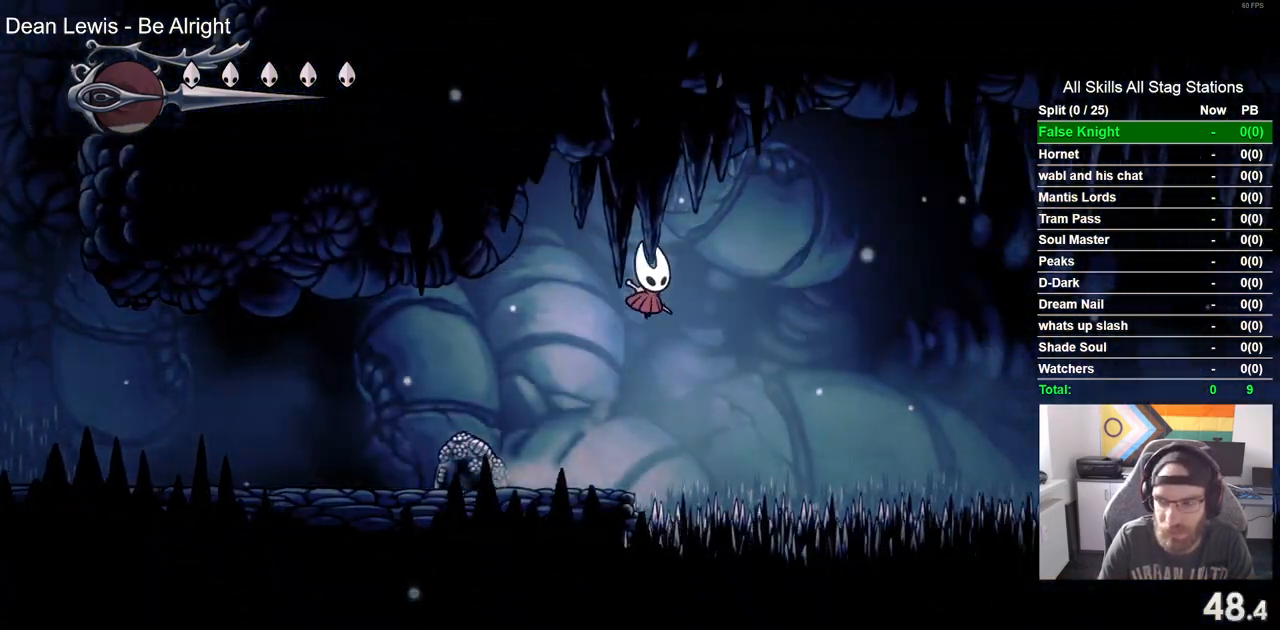
{"dt_ms": 500, "buttons": ["SQUARE", "DPAD_DOWN", "DPAD_RIGHT"], "left_stick": "center", "right_stick": "center", "events": [[100, "CROSS", "up"], [433, "SQUARE", "down"]]}
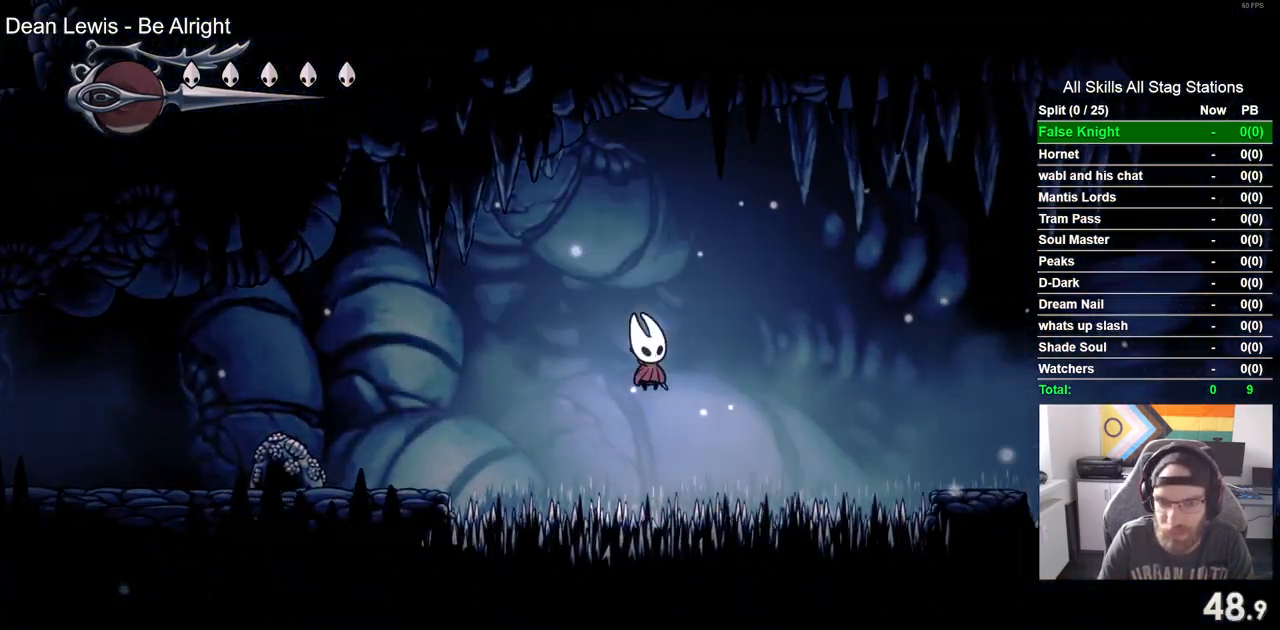
{"dt_ms": 500, "buttons": ["SQUARE", "DPAD_DOWN", "DPAD_RIGHT"], "left_stick": "center", "right_stick": "center"}
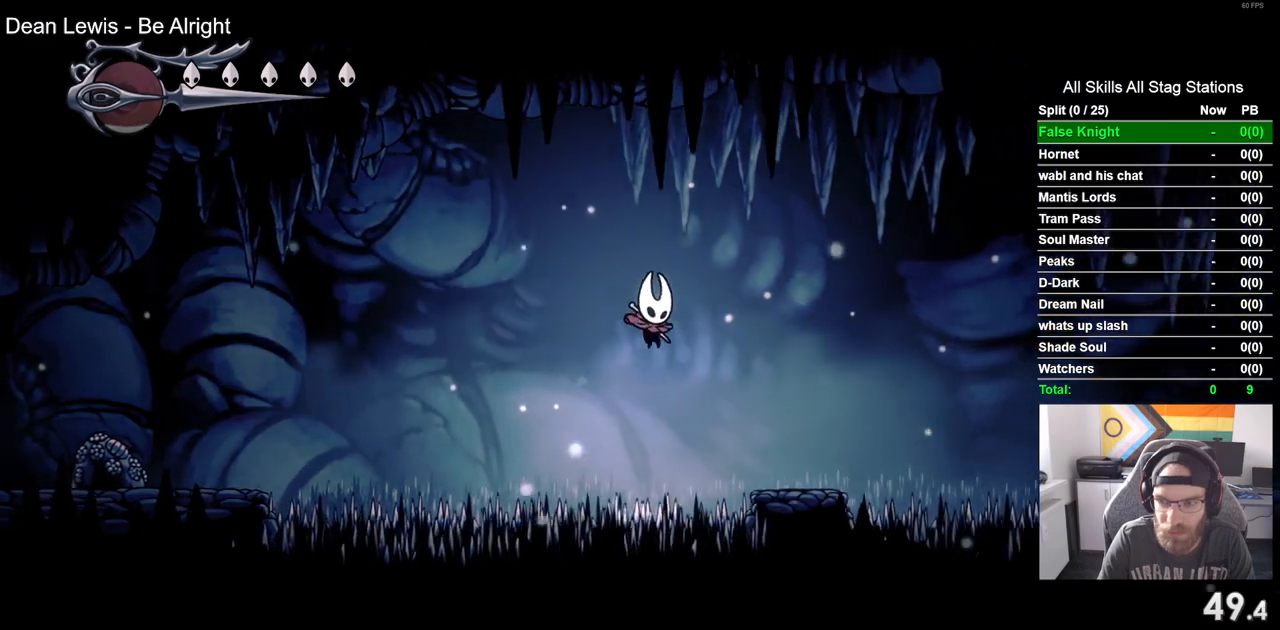
{"dt_ms": 1000, "buttons": ["DPAD_DOWN", "DPAD_RIGHT"], "left_stick": "center", "right_stick": "center"}
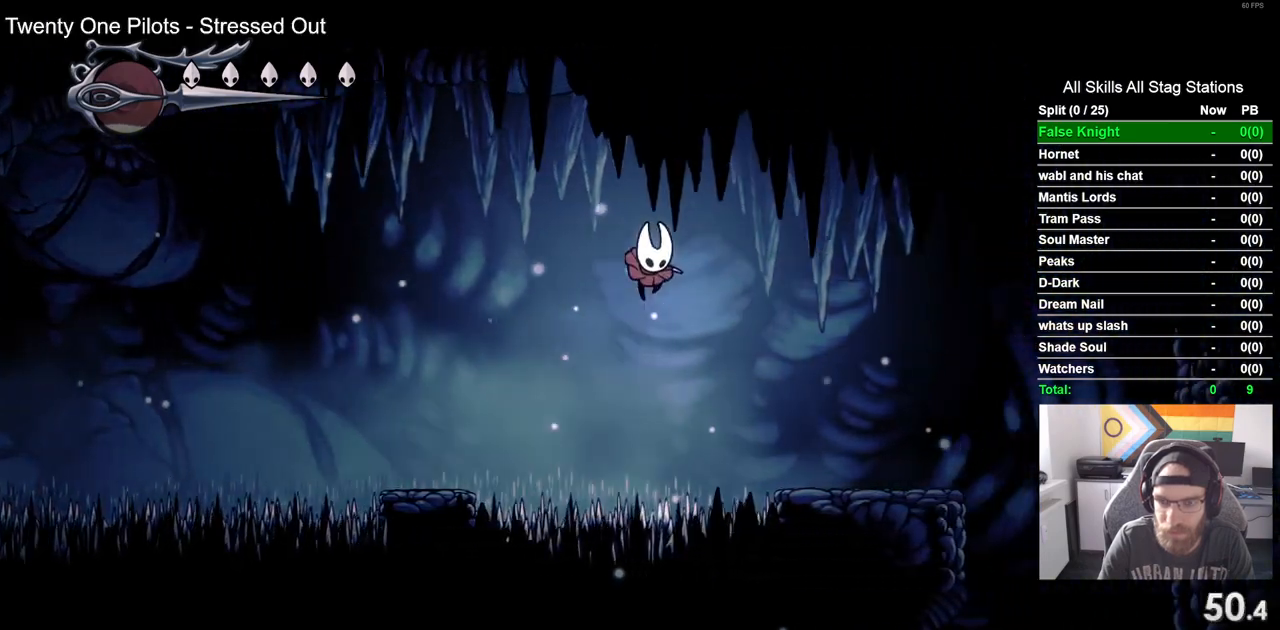
{"dt_ms": 500, "buttons": ["DPAD_RIGHT"], "left_stick": "center", "right_stick": "center", "events": [[233, "SQUARE", "down"], [400, "SQUARE", "up"], [417, "DPAD_DOWN", "up"]]}
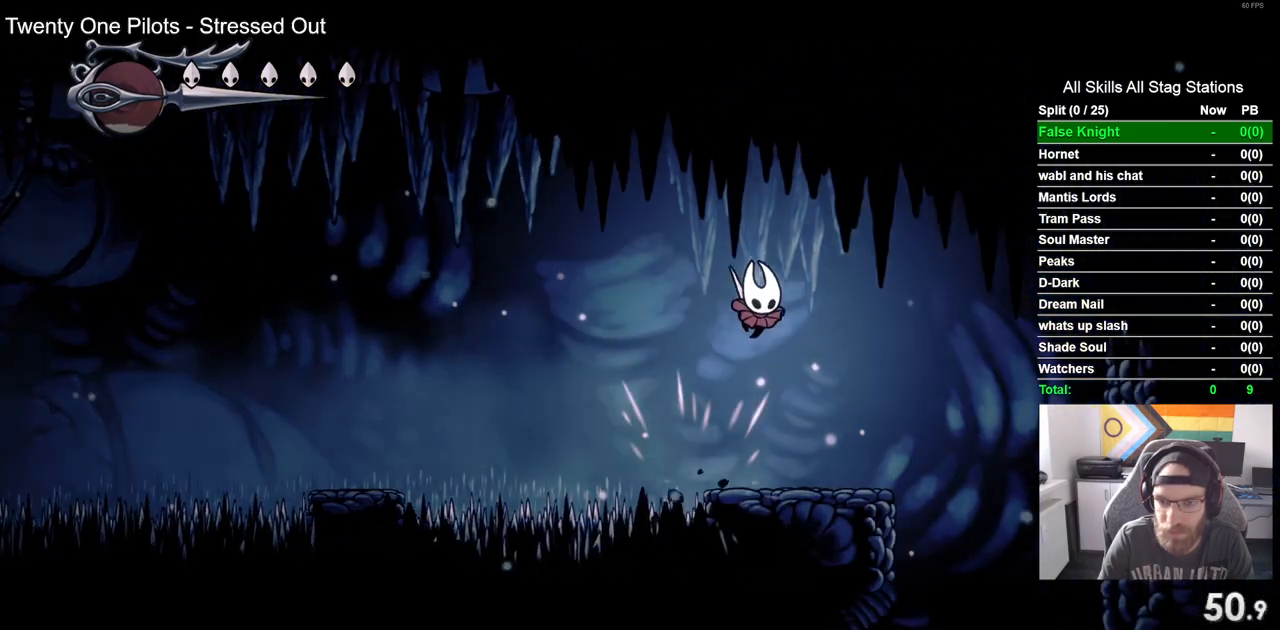
{"dt_ms": 500, "buttons": ["DPAD_LEFT"], "left_stick": "center", "right_stick": "center", "events": [[383, "DPAD_LEFT", "down"], [383, "DPAD_RIGHT", "up"]]}
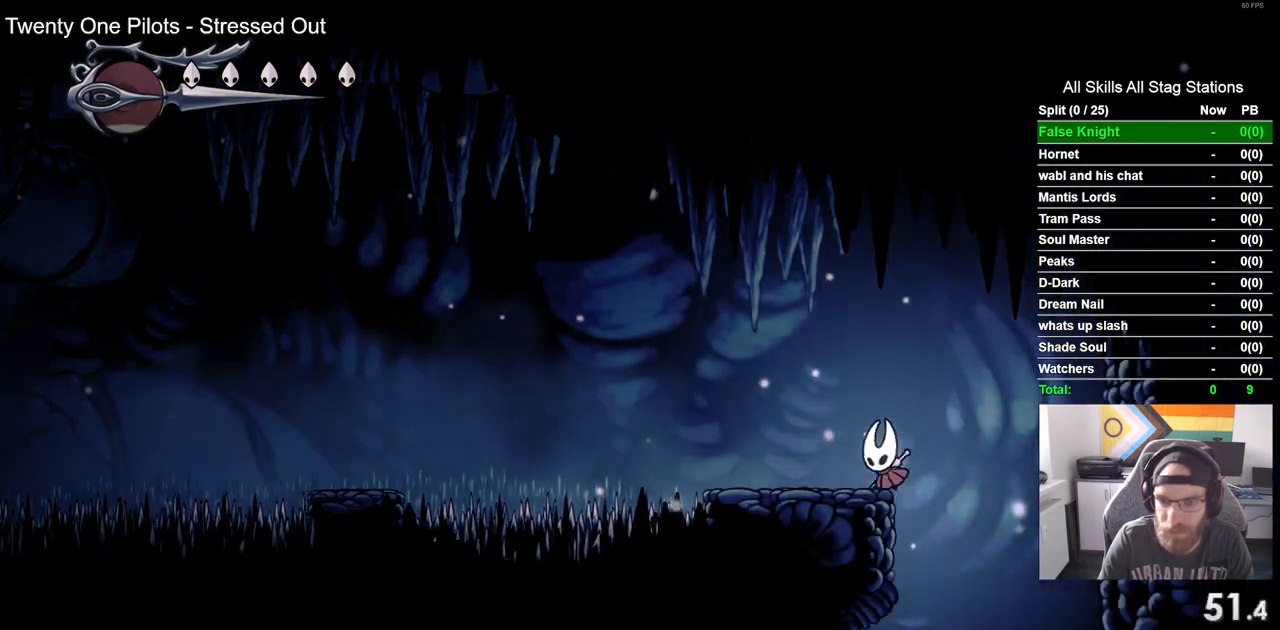
{"dt_ms": 500, "buttons": ["DPAD_RIGHT"], "left_stick": "center", "right_stick": "center", "events": [[200, "DPAD_LEFT", "up"], [283, "DPAD_RIGHT", "down"]]}
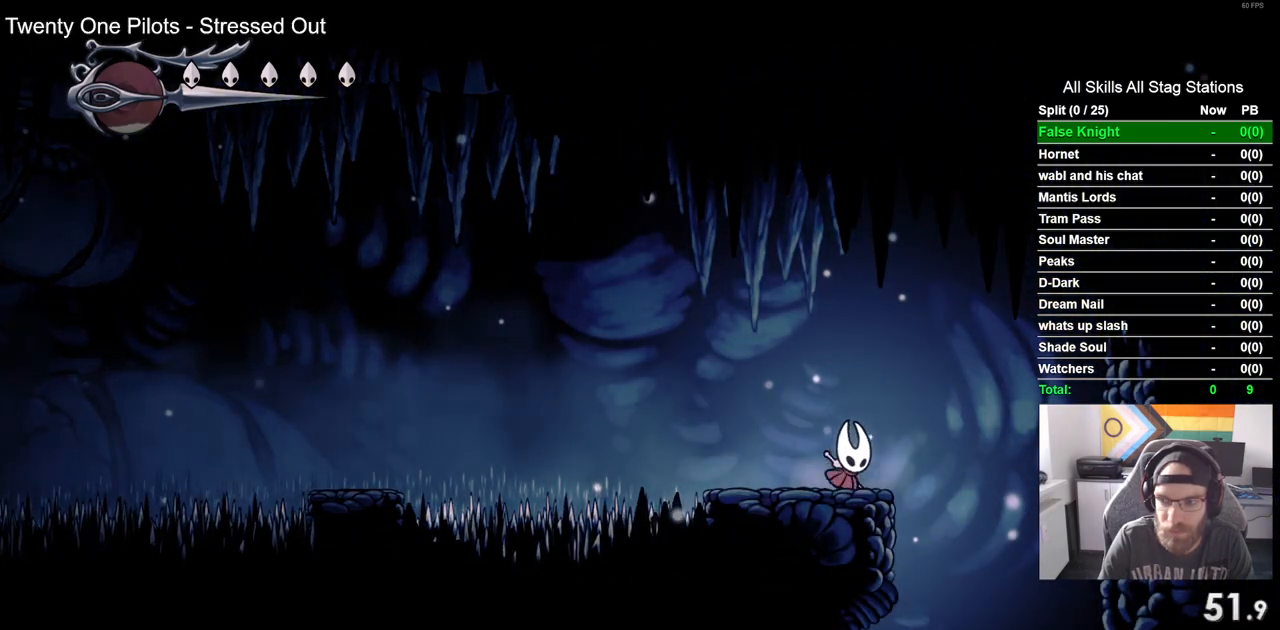
{"dt_ms": 500, "buttons": ["DPAD_LEFT"], "left_stick": "center", "right_stick": "center", "events": [[200, "DPAD_RIGHT", "up"], [233, "DPAD_LEFT", "down"]]}
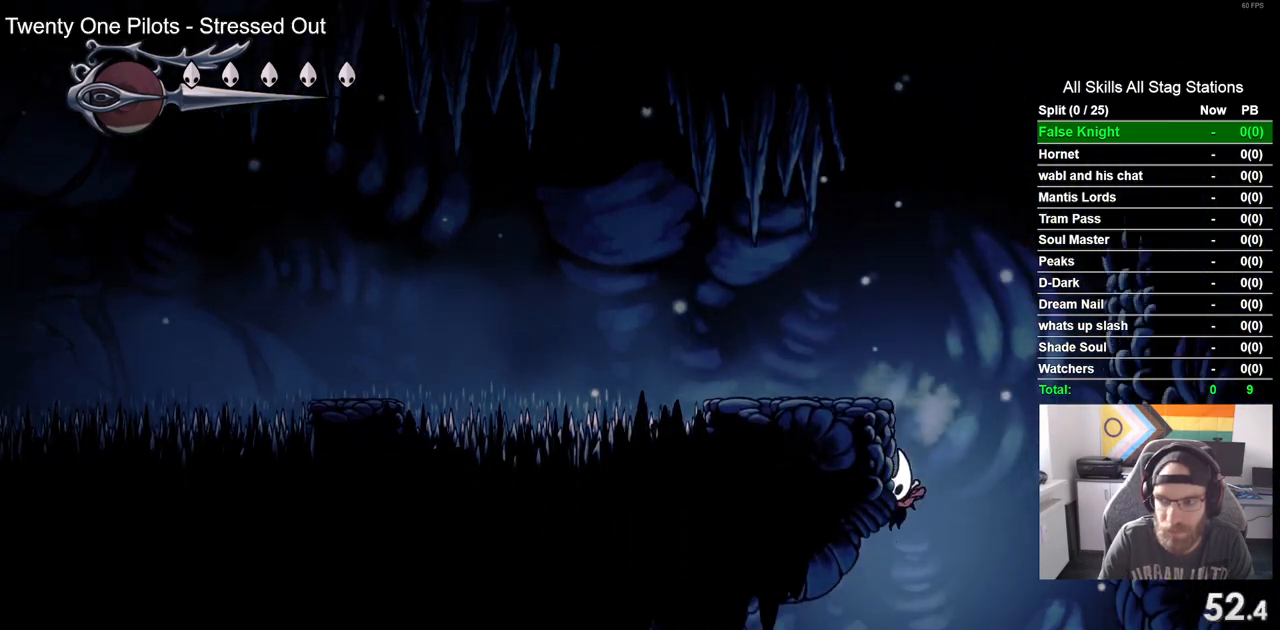
{"dt_ms": 500, "buttons": ["DPAD_LEFT"], "left_stick": "center", "right_stick": "center", "events": []}
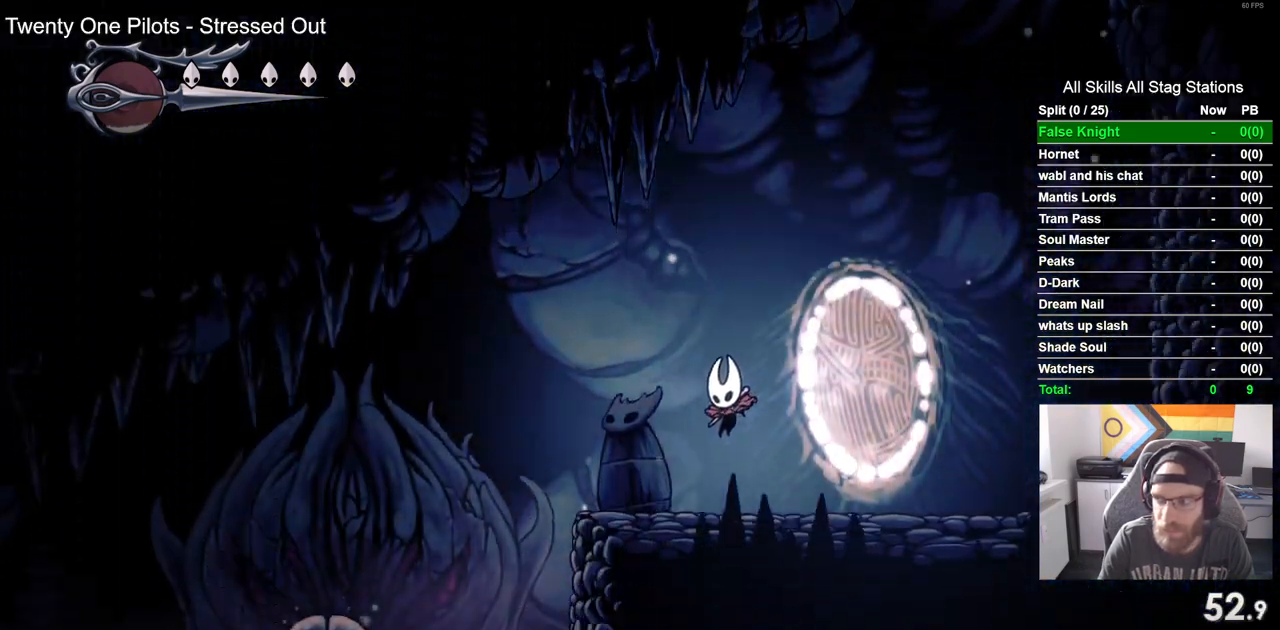
{"dt_ms": 500, "buttons": ["DPAD_LEFT"], "left_stick": "center", "right_stick": "center", "events": []}
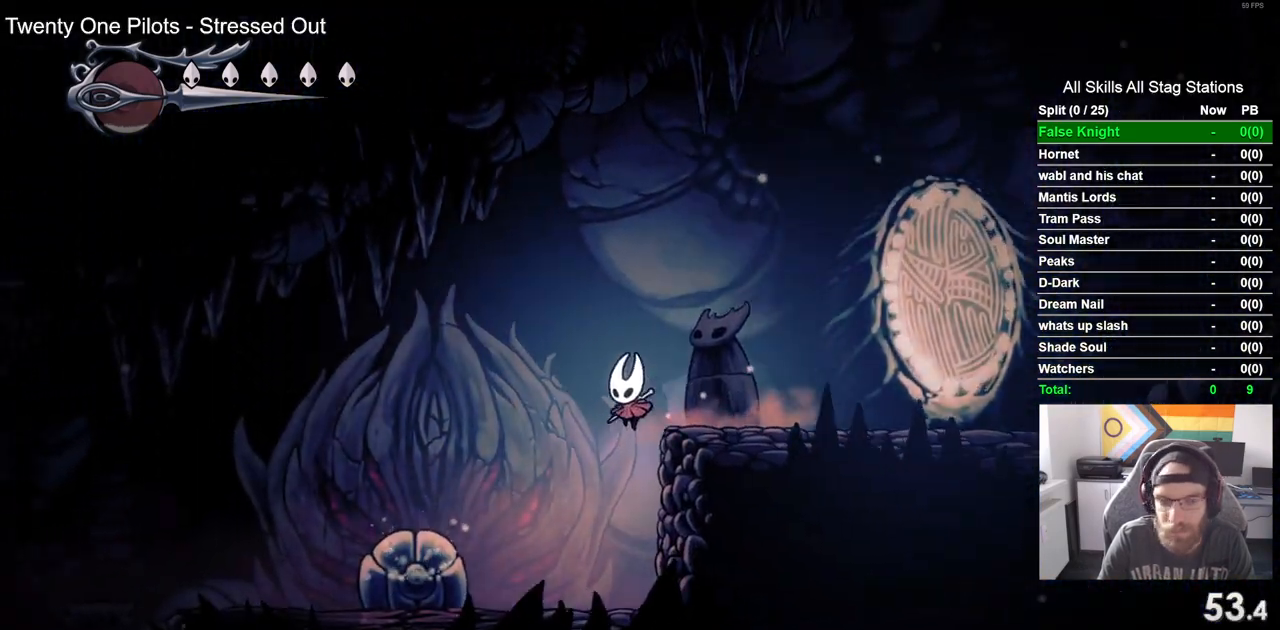
{"dt_ms": 500, "buttons": ["DPAD_LEFT"], "left_stick": "center", "right_stick": "center"}
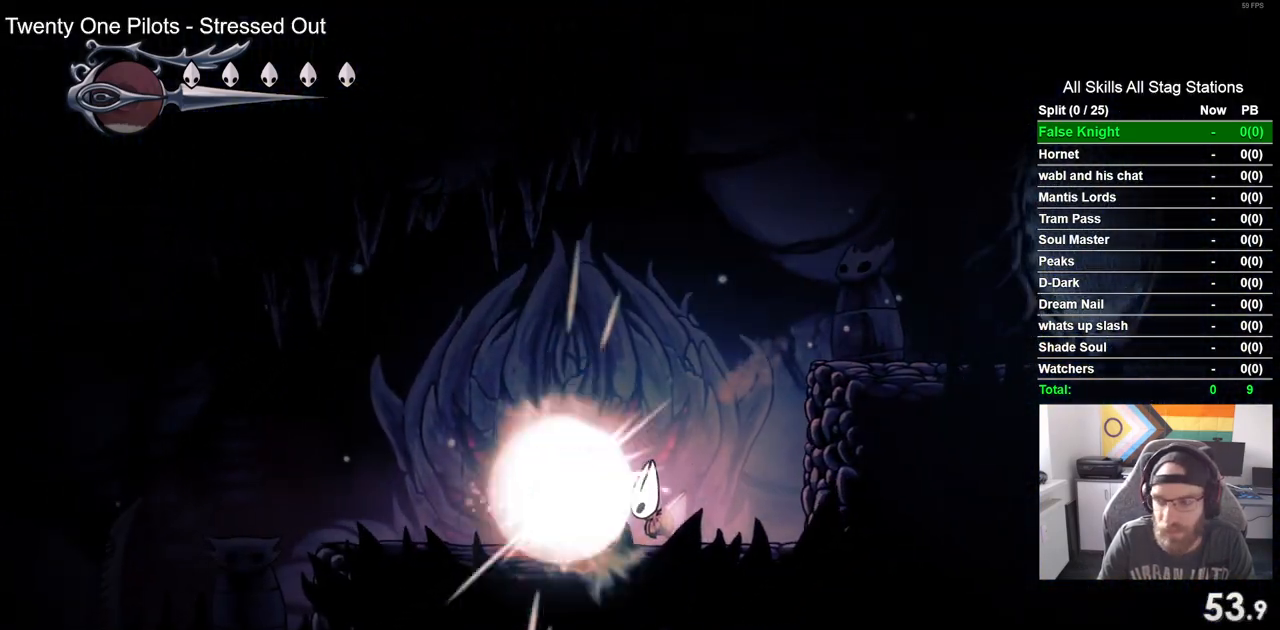
{"dt_ms": 500, "buttons": ["CROSS", "DPAD_LEFT"], "left_stick": "center", "right_stick": "center", "events": [[317, "CROSS", "down"]]}
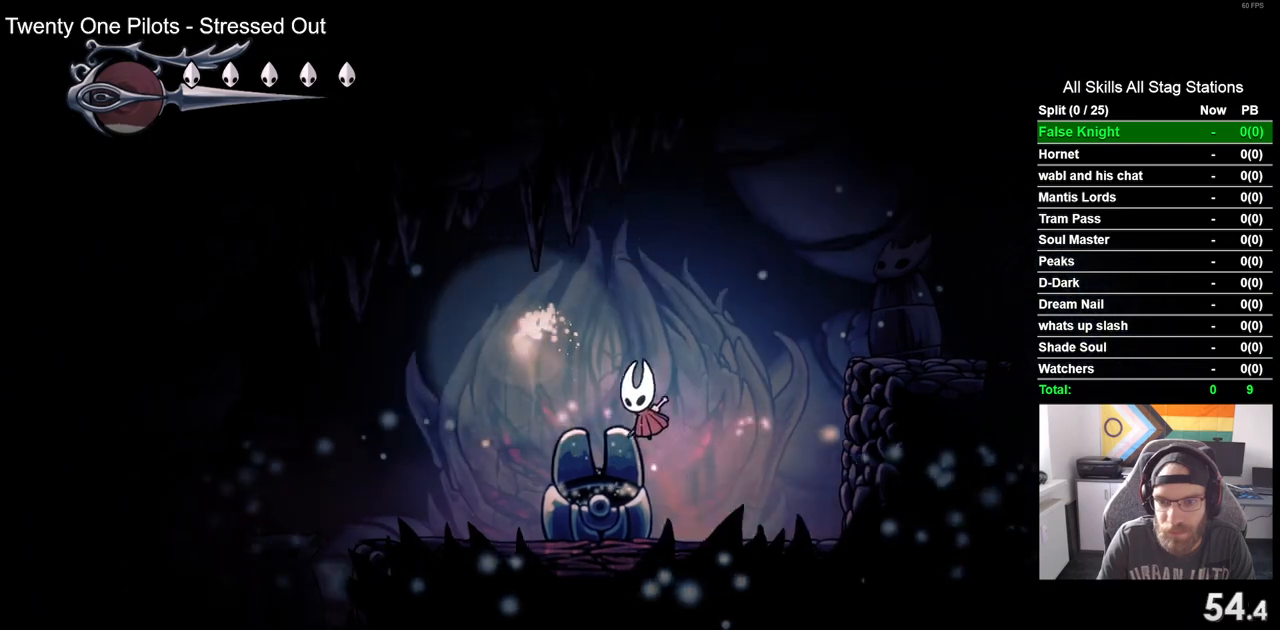
{"dt_ms": 500, "buttons": ["DPAD_LEFT"], "left_stick": "center", "right_stick": "center", "events": [[67, "CROSS", "up"]]}